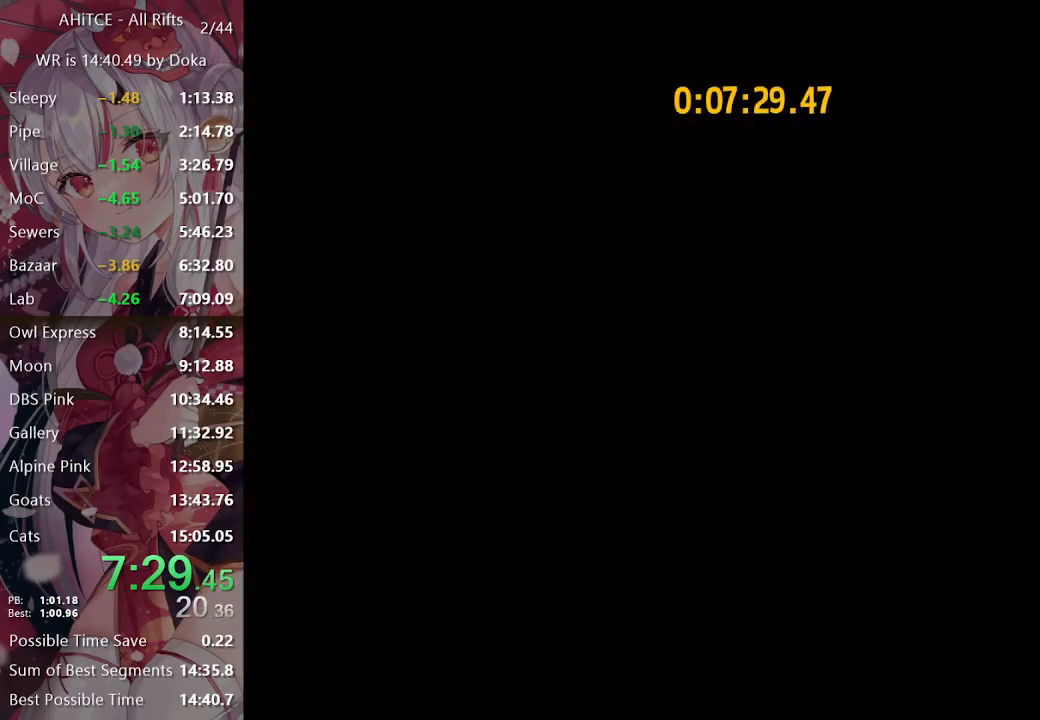
Gameplay with a controller (Xbox layout); each line is a JSON object with the inputs held at the frame after it. "events" lists button and stick changes between this image and that frame as [ms after this image, input, new state], when the widget could be followed in between.
{"buttons": ["L2"], "left_stick": "up-left", "right_stick": "center", "events": [[17, "A", "down"], [100, "A", "up"], [133, "left_stick", "up"], [200, "L2", "down"], [233, "left_stick", "up-left"]]}
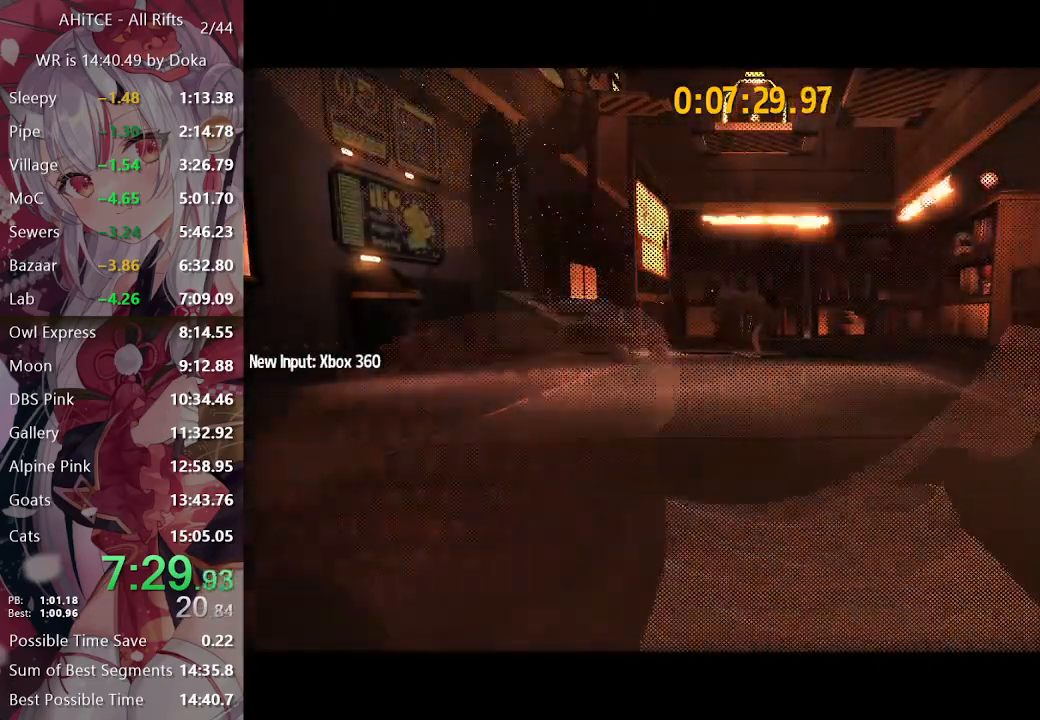
{"buttons": ["L2", "R2"], "left_stick": "up", "right_stick": "center", "events": [[50, "R2", "down"], [183, "R2", "up"], [250, "left_stick", "up"], [483, "R2", "down"]]}
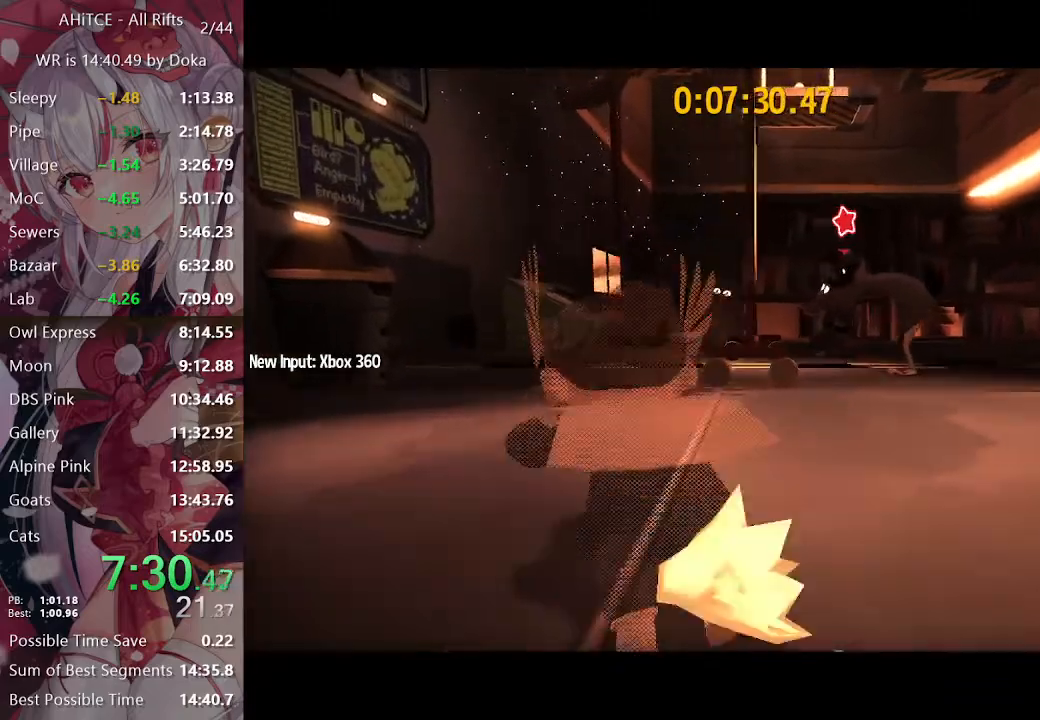
{"buttons": ["L2"], "left_stick": "up", "right_stick": "center", "events": [[67, "R2", "up"], [167, "right_stick", "down-right"], [317, "right_stick", "center"]]}
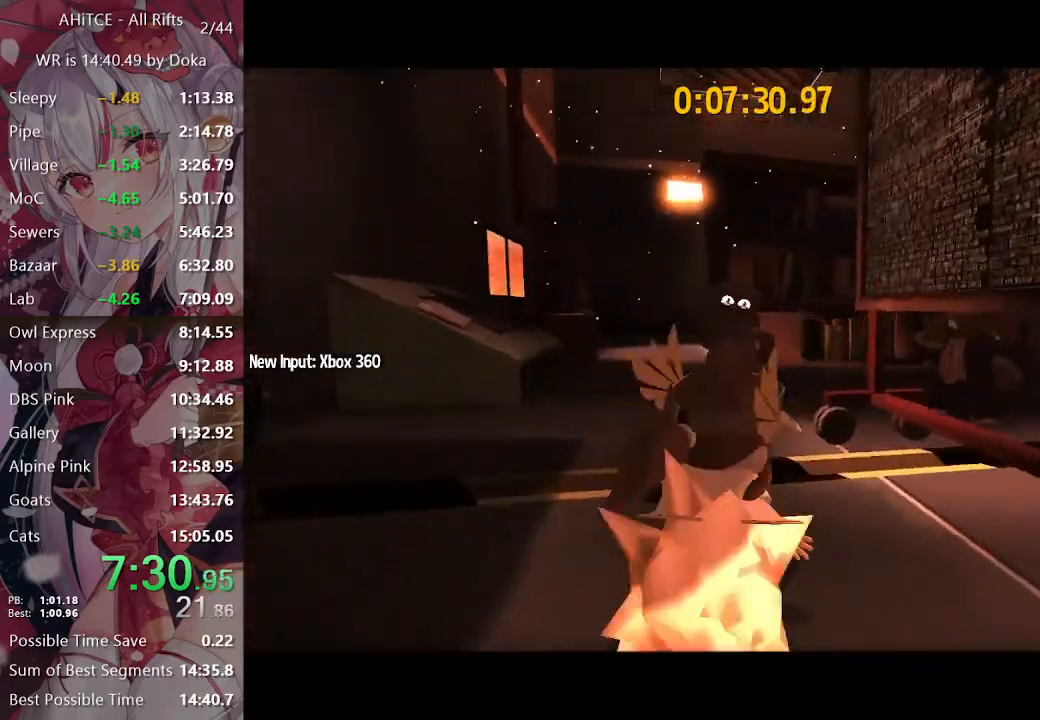
{"buttons": ["L2"], "left_stick": "up", "right_stick": "center", "events": [[150, "R2", "down"], [333, "R2", "up"]]}
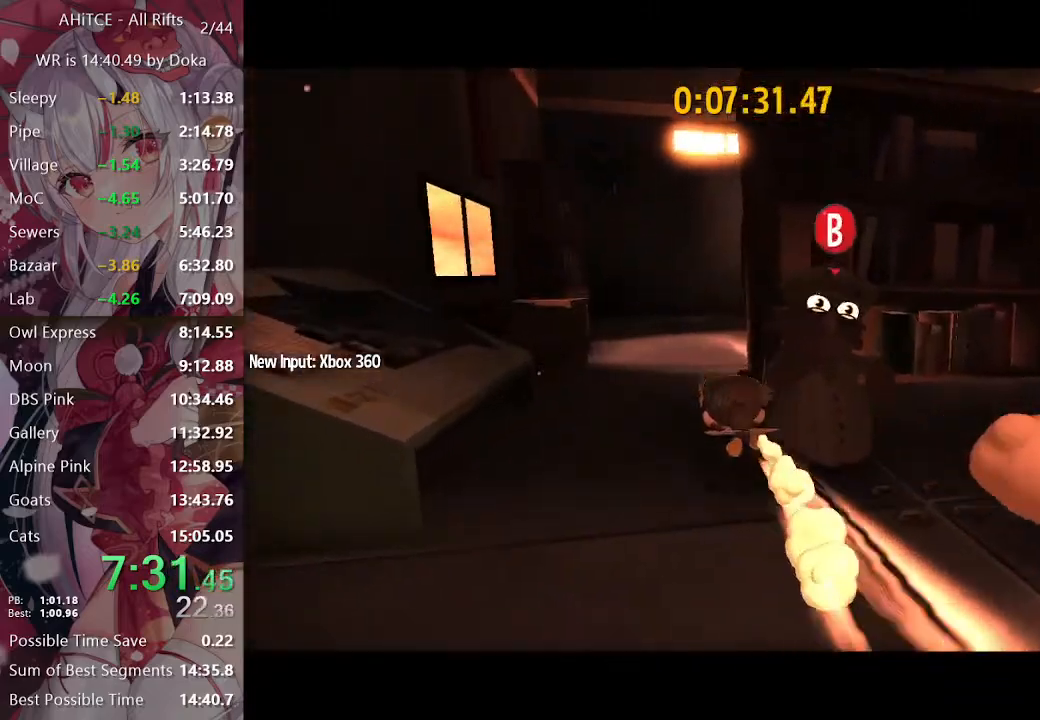
{"buttons": ["L2"], "left_stick": "up", "right_stick": "center", "events": [[100, "R2", "down"], [250, "R2", "up"], [400, "right_stick", "right"], [483, "right_stick", "center"]]}
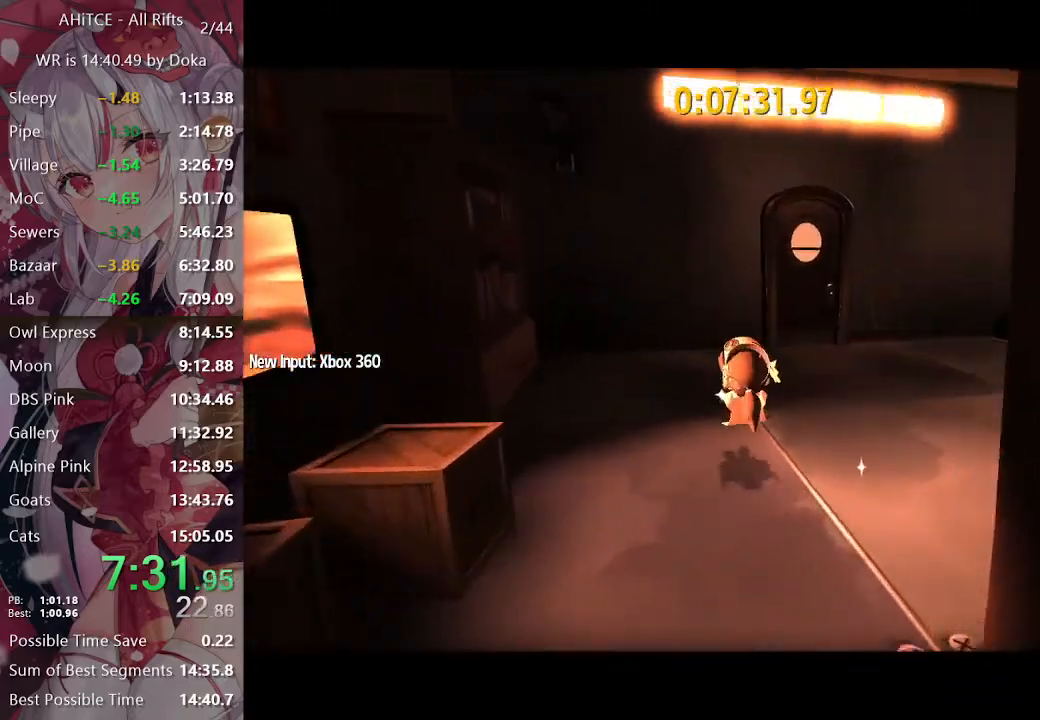
{"buttons": ["L2"], "left_stick": "up", "right_stick": "center", "events": [[183, "R2", "down"], [350, "R2", "up"]]}
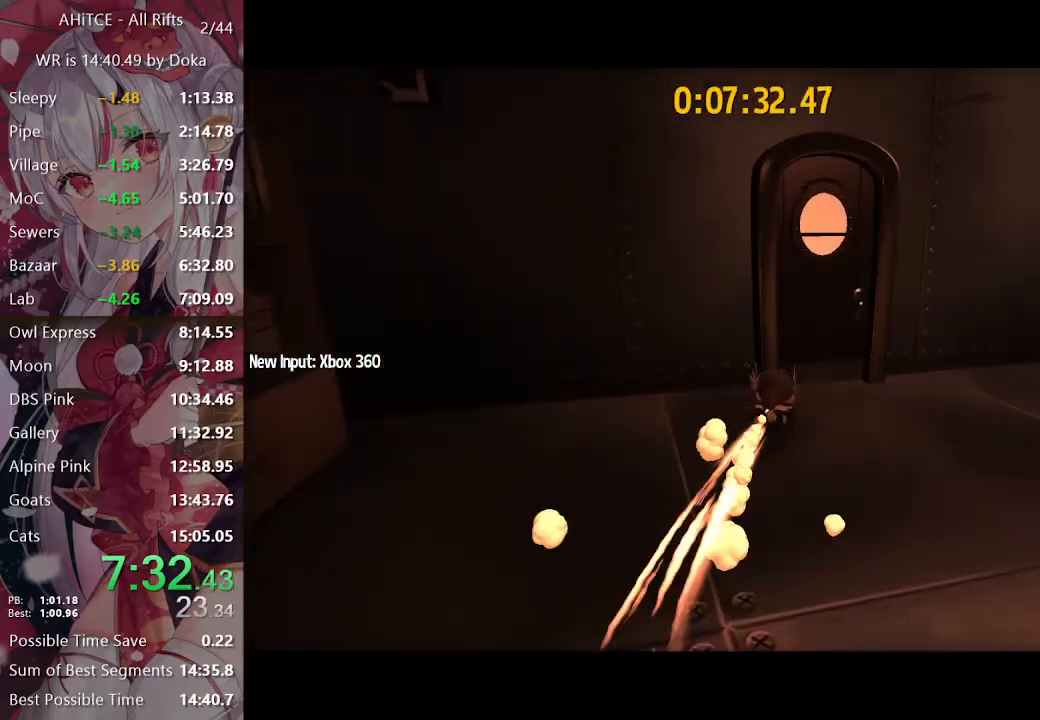
{"buttons": ["L2"], "left_stick": "up", "right_stick": "center", "events": [[433, "A", "down"], [500, "A", "up"]]}
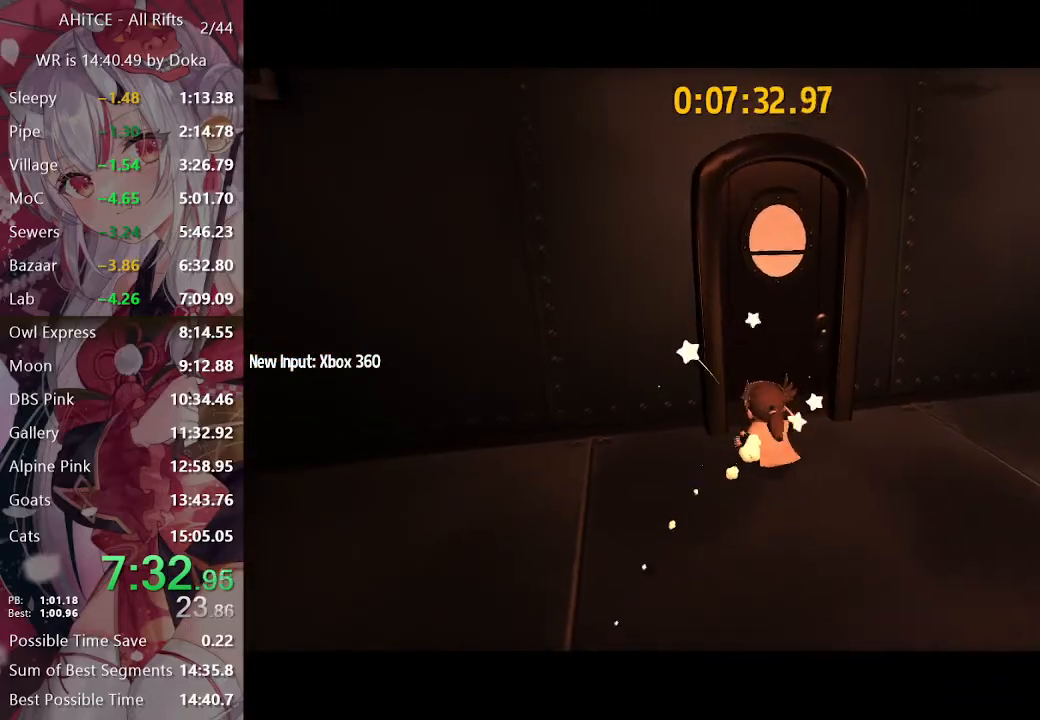
{"buttons": ["A", "L2"], "left_stick": "up", "right_stick": "center", "events": [[50, "A", "down"], [183, "A", "up"], [400, "A", "down"], [483, "A", "up"], [500, "A", "down"]]}
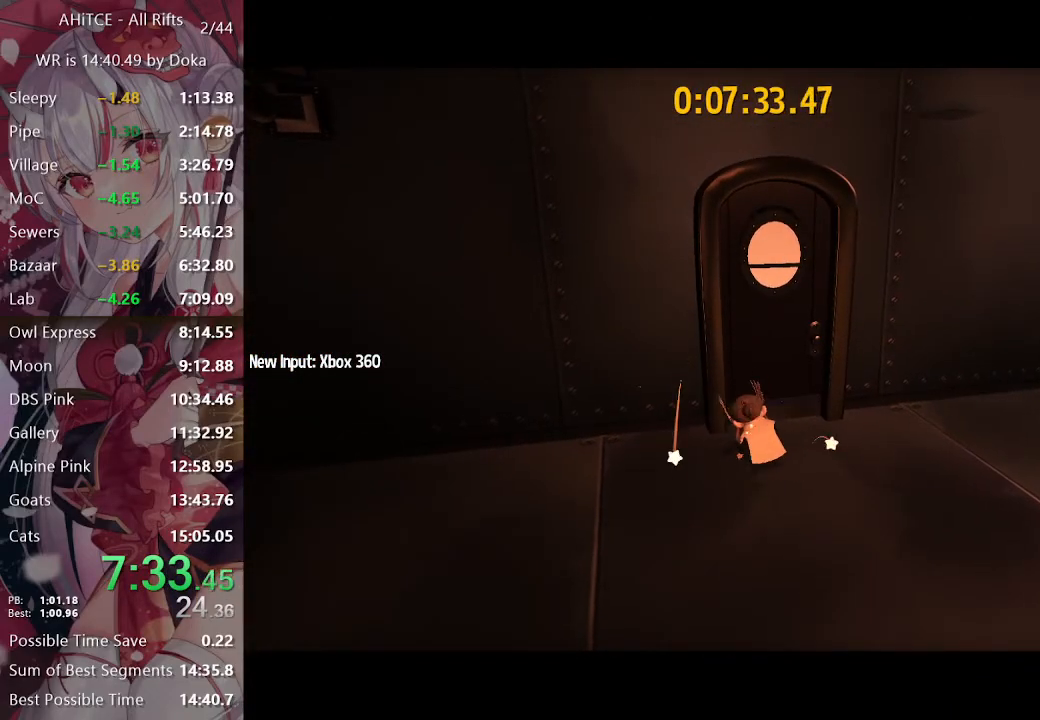
{"buttons": ["A", "L2"], "left_stick": "up", "right_stick": "center", "events": [[83, "A", "up"], [117, "A", "down"], [183, "A", "up"], [217, "A", "down"]]}
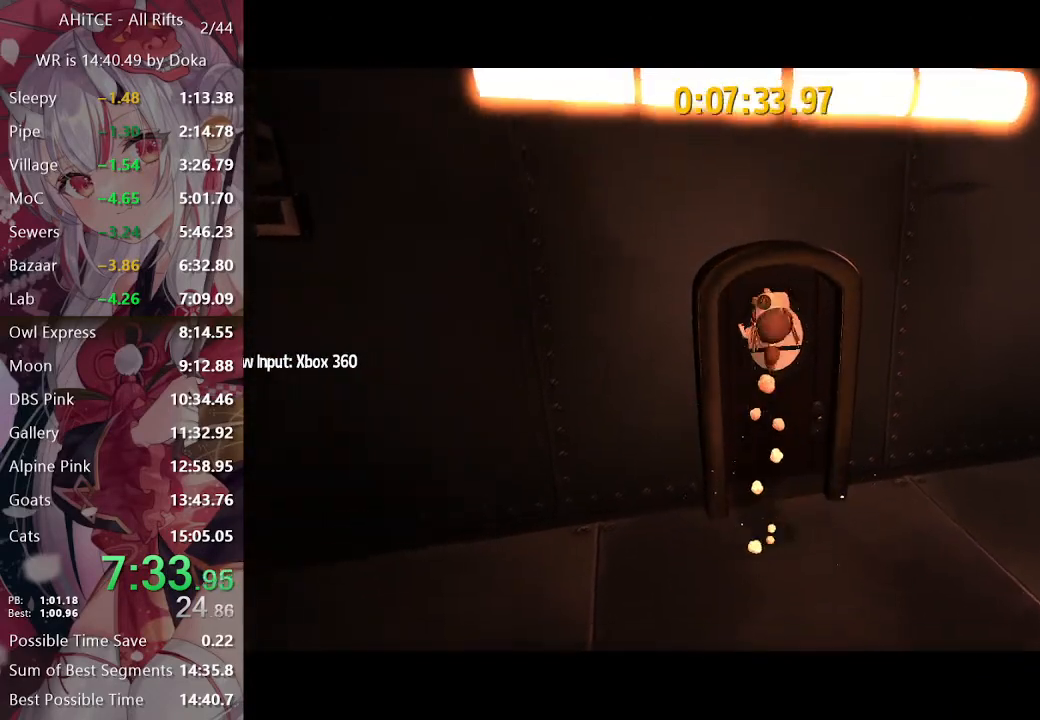
{"buttons": ["L2"], "left_stick": "up", "right_stick": "center", "events": [[50, "A", "up"], [233, "left_stick", "down-left"], [400, "left_stick", "up"]]}
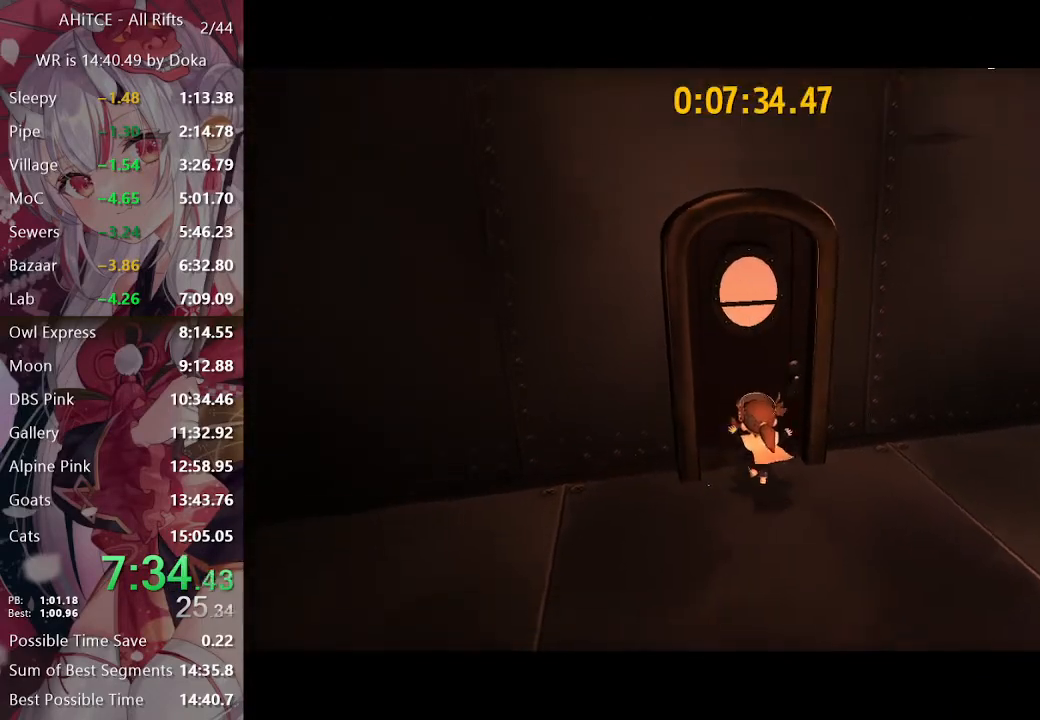
{"buttons": [], "left_stick": "center", "right_stick": "center", "events": [[400, "A", "down"], [400, "L2", "up"], [417, "left_stick", "center"], [467, "A", "up"]]}
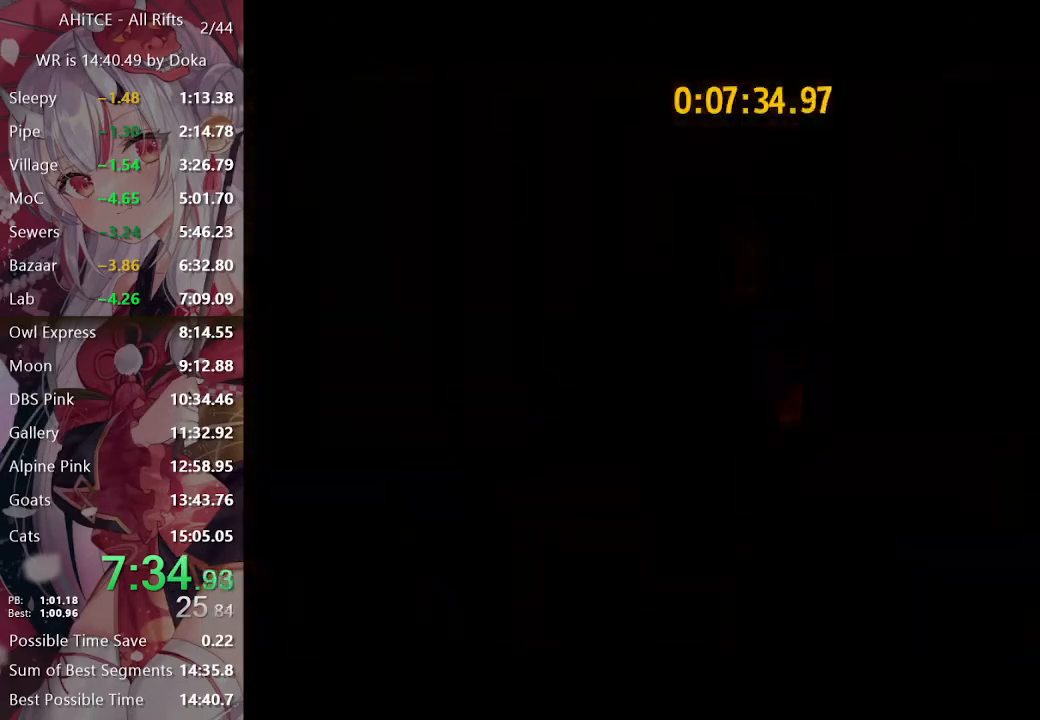
{"buttons": ["L2"], "left_stick": "up", "right_stick": "center", "events": [[33, "A", "down"], [100, "A", "up"], [117, "A", "down"], [200, "A", "up"], [233, "A", "down"], [300, "left_stick", "up"], [333, "A", "up"], [367, "L2", "down"]]}
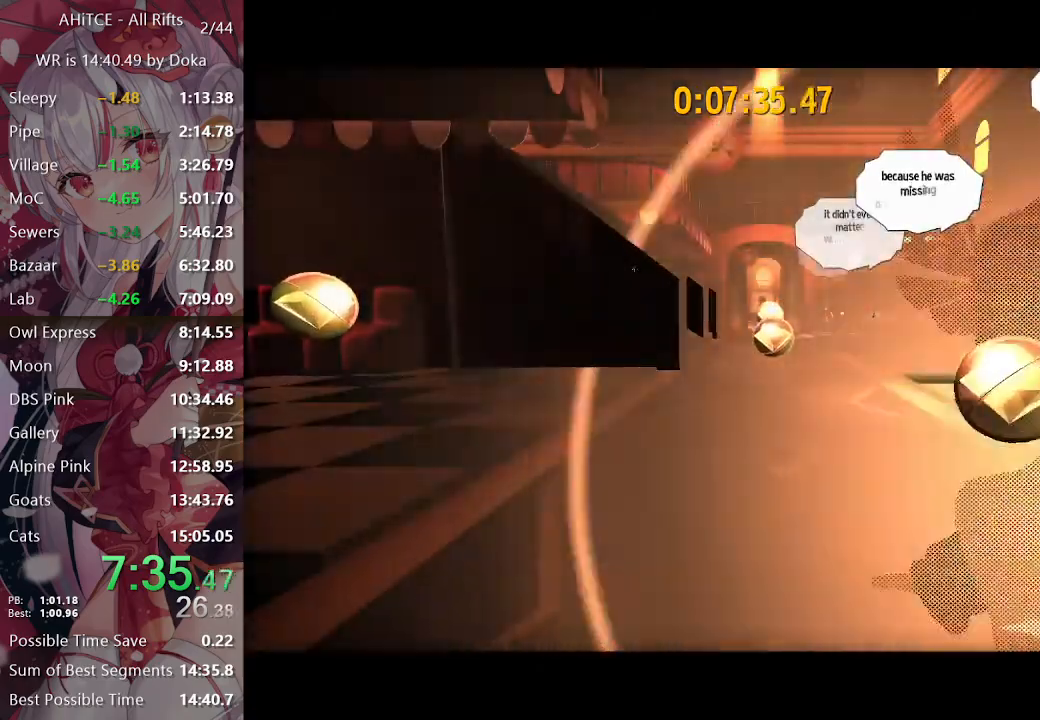
{"buttons": ["L2", "R2"], "left_stick": "up", "right_stick": "center", "events": [[400, "R2", "down"]]}
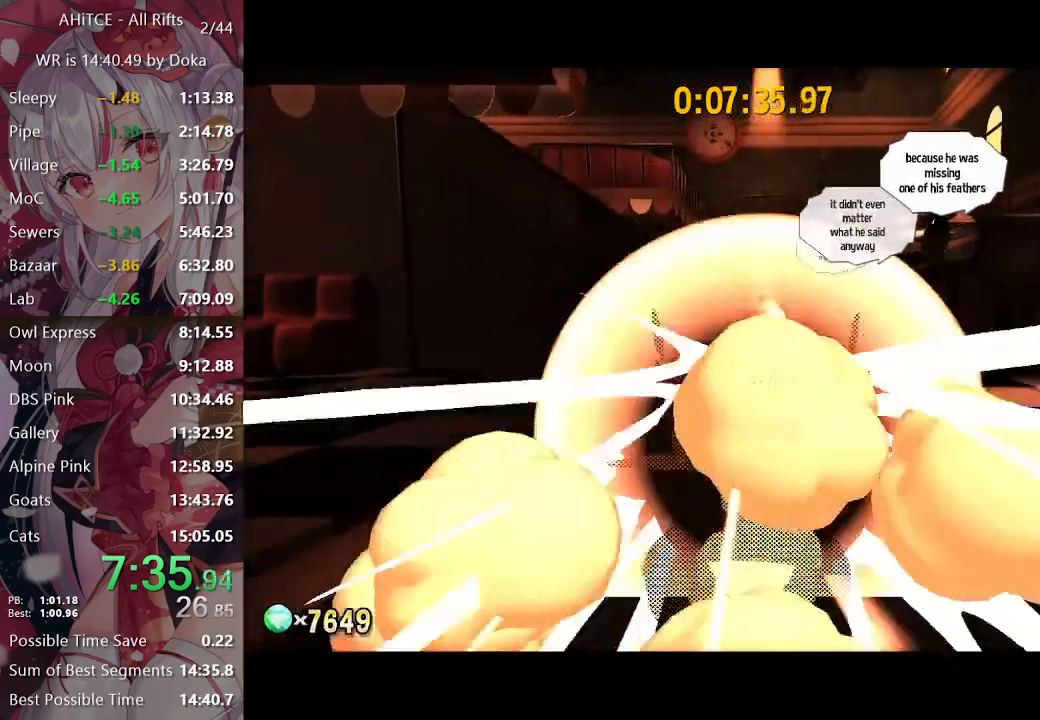
{"buttons": ["L2"], "left_stick": "up", "right_stick": "center", "events": [[133, "R2", "up"], [333, "R2", "down"], [483, "R2", "up"]]}
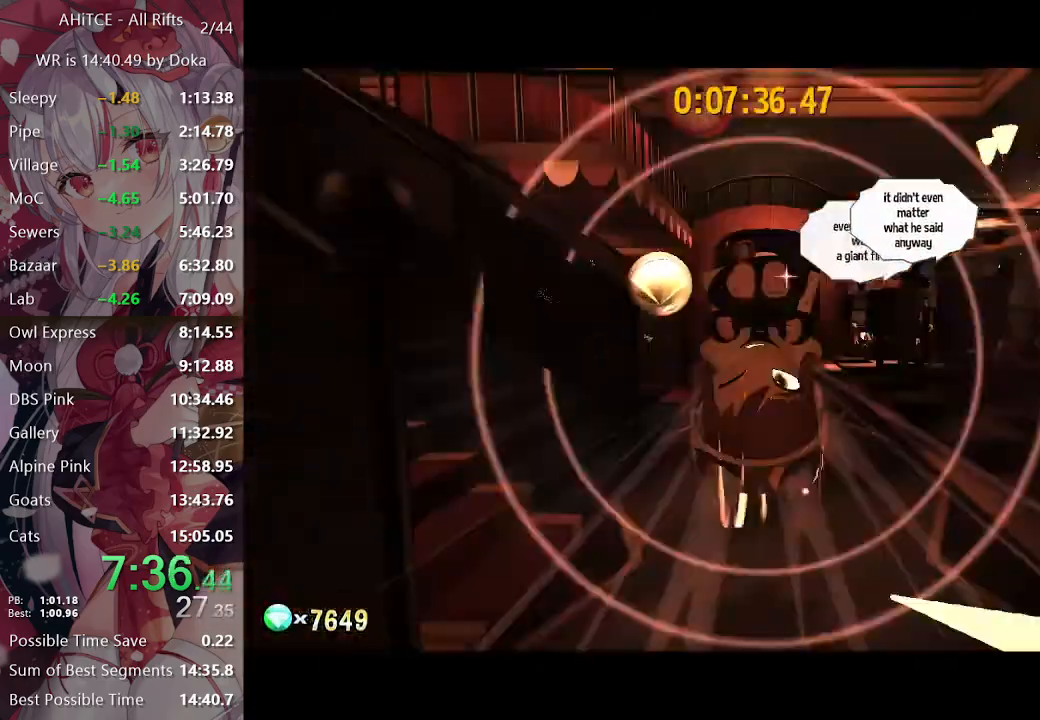
{"buttons": ["L2"], "left_stick": "up-left", "right_stick": "left", "events": [[267, "right_stick", "left"], [483, "left_stick", "up-left"]]}
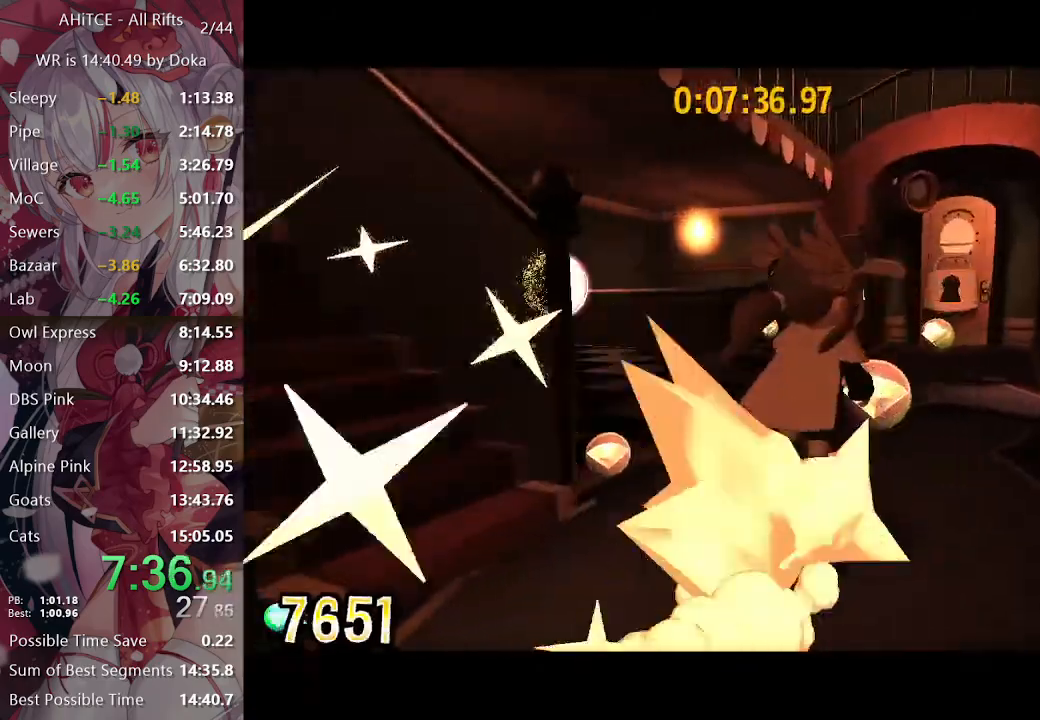
{"buttons": ["L2"], "left_stick": "up-right", "right_stick": "center", "events": [[83, "right_stick", "center"], [117, "R2", "down"], [250, "R2", "up"], [500, "left_stick", "up-right"]]}
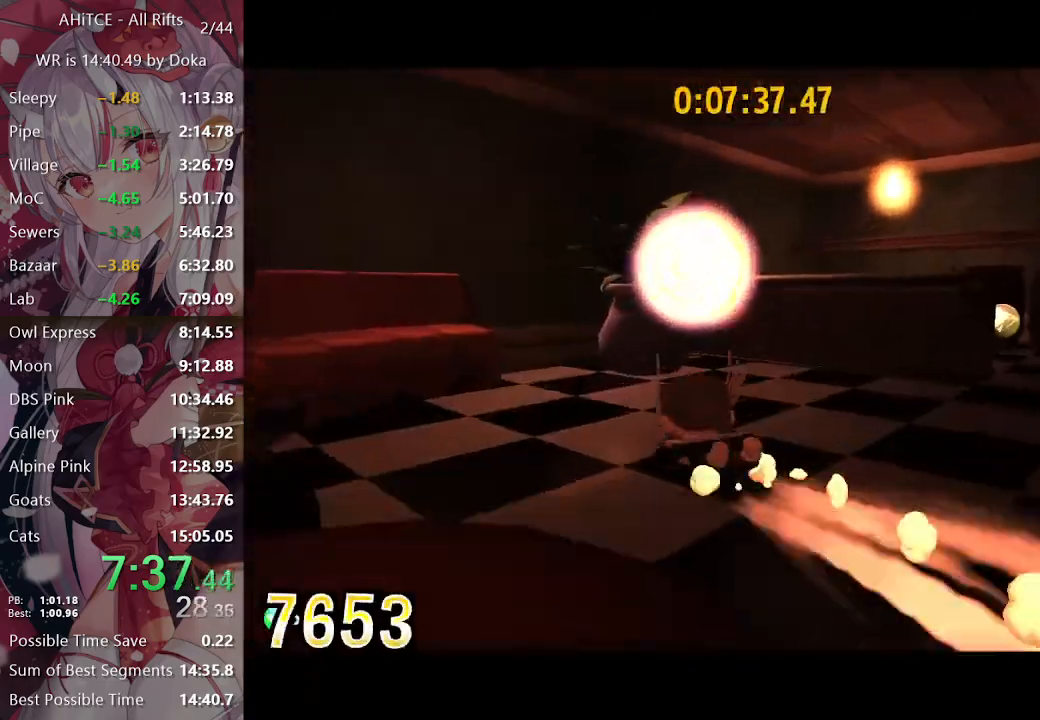
{"buttons": [], "left_stick": "up-right", "right_stick": "center", "events": [[33, "R2", "down"], [183, "R2", "up"], [233, "left_stick", "down-right"], [383, "left_stick", "up-right"], [483, "L2", "up"]]}
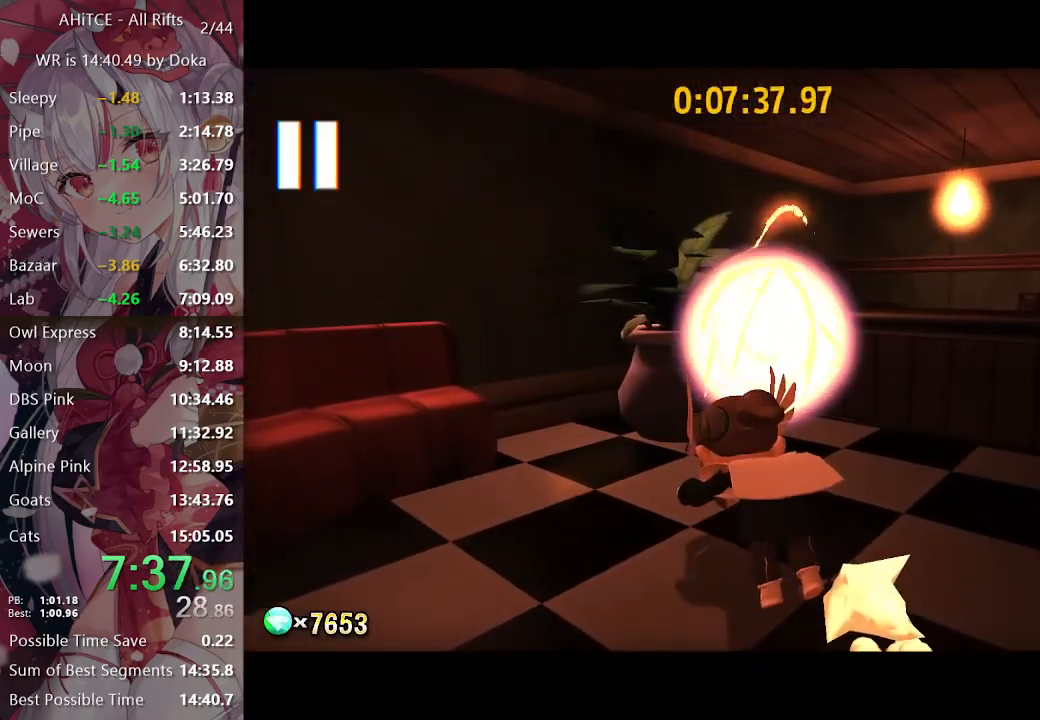
{"buttons": [], "left_stick": "center", "right_stick": "center", "events": [[17, "left_stick", "center"]]}